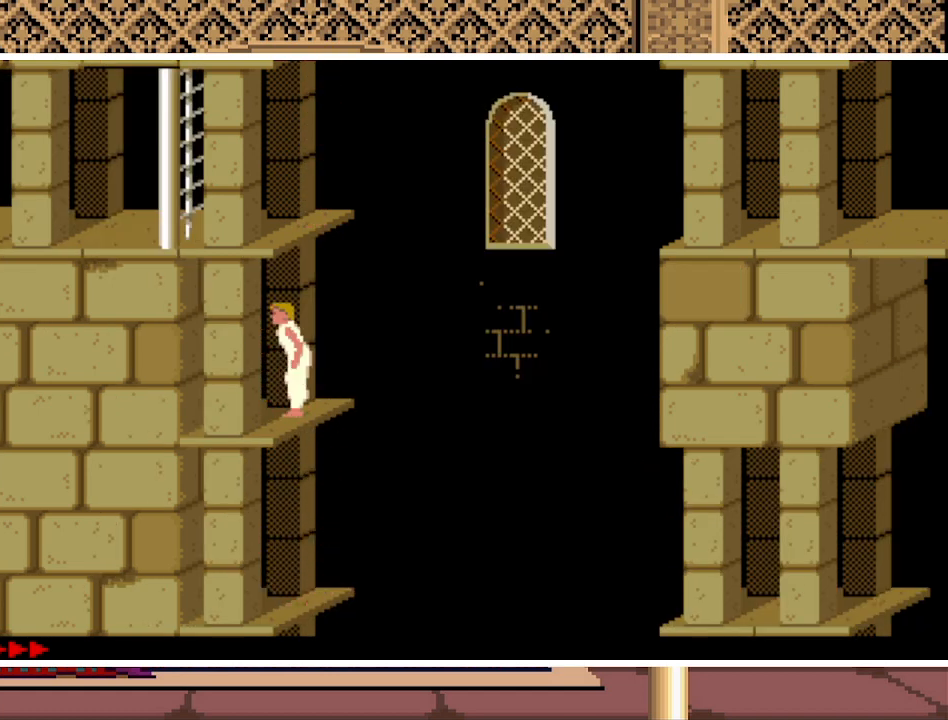
Gameplay with keyboard; each line is a JSON object with the keys held at the frame after it. "events" lists presses ("down") and releases ("up") of "a", "alt", "ctrl", "down", "escape", "g", "l", "left", "q", "right", "s", "shift", "space" and "up" between this image and that frame as [ms after this image, input, new state], when the widget could be followed in between. No other keys are recorded. Mouse input is not recorded.
{"keys": ["up"], "events": []}
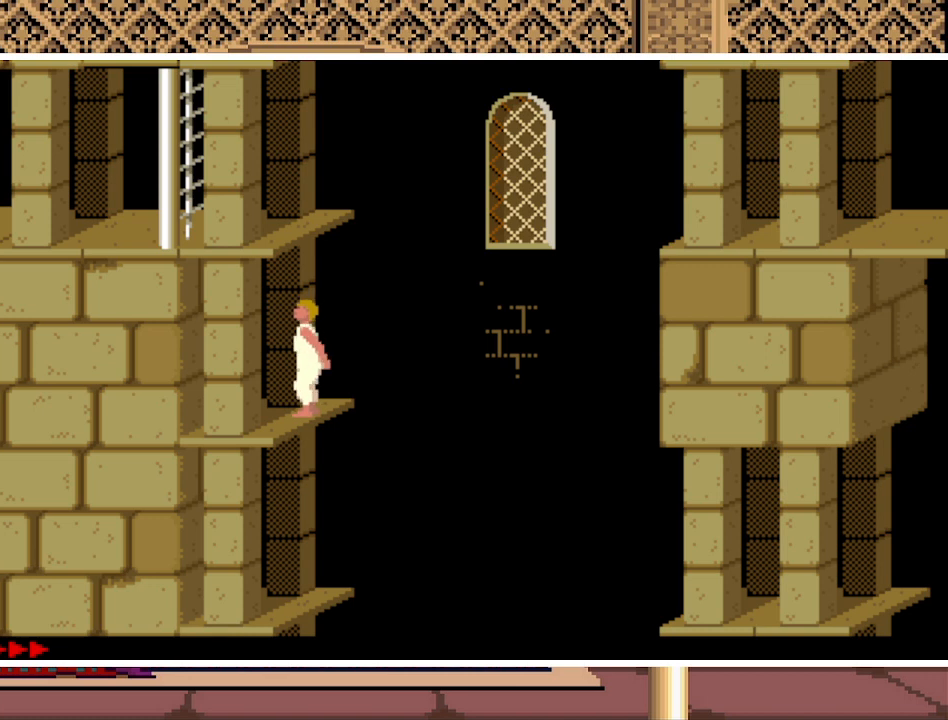
{"keys": ["up"], "events": []}
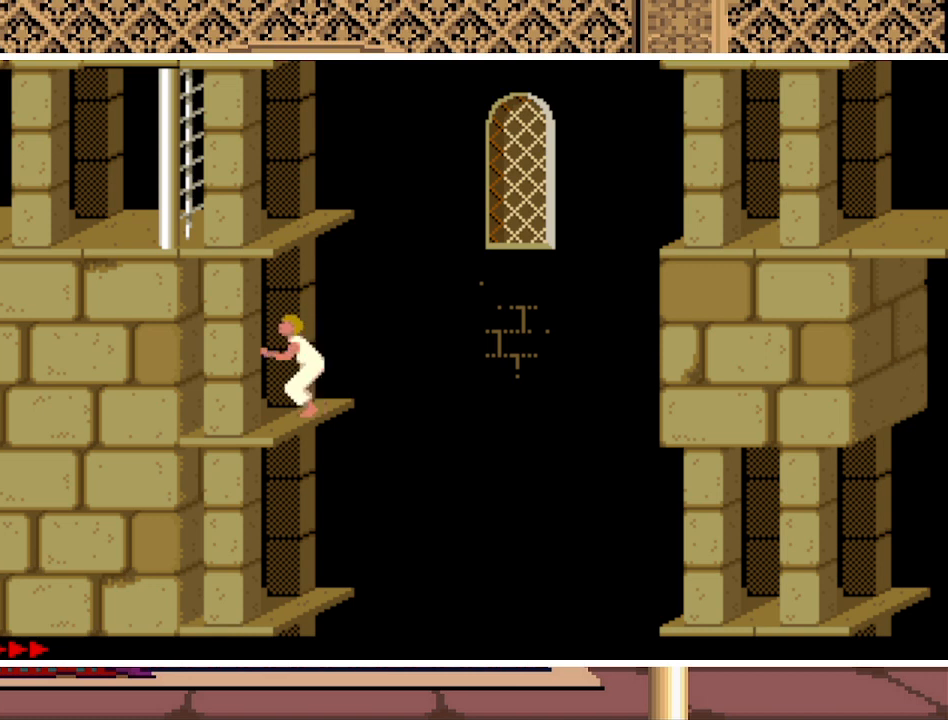
{"keys": ["up"], "events": []}
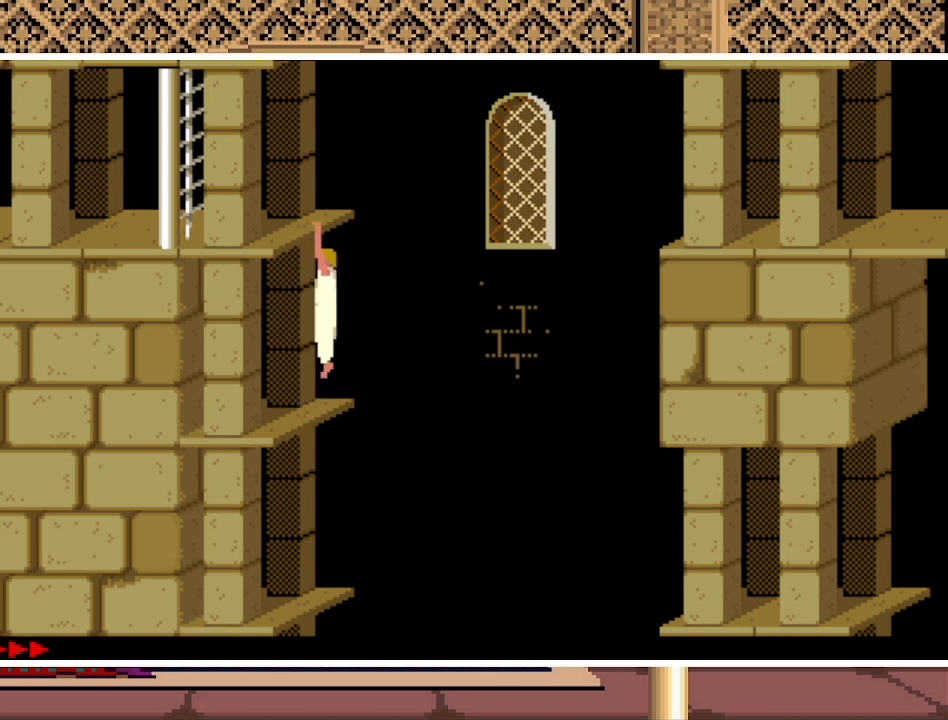
{"keys": ["up"], "events": []}
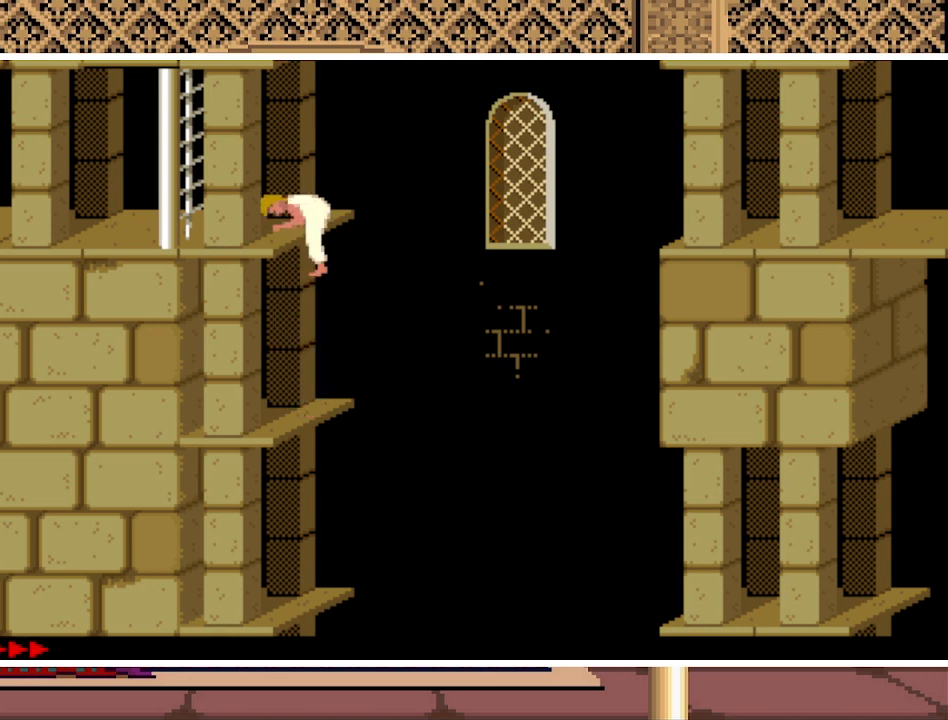
{"keys": ["up"], "events": []}
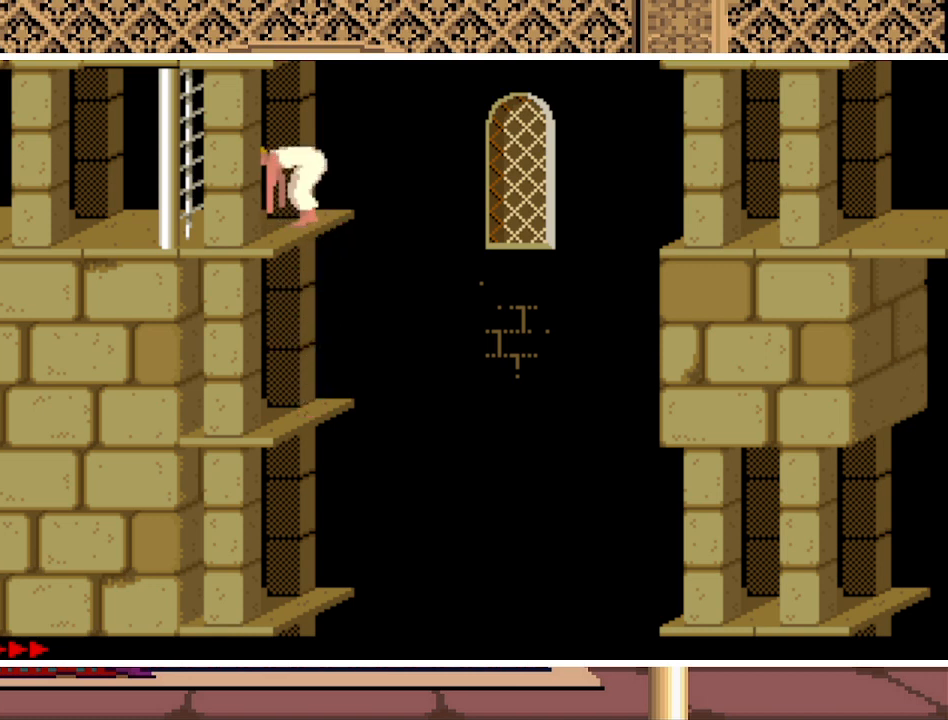
{"keys": ["up"], "events": []}
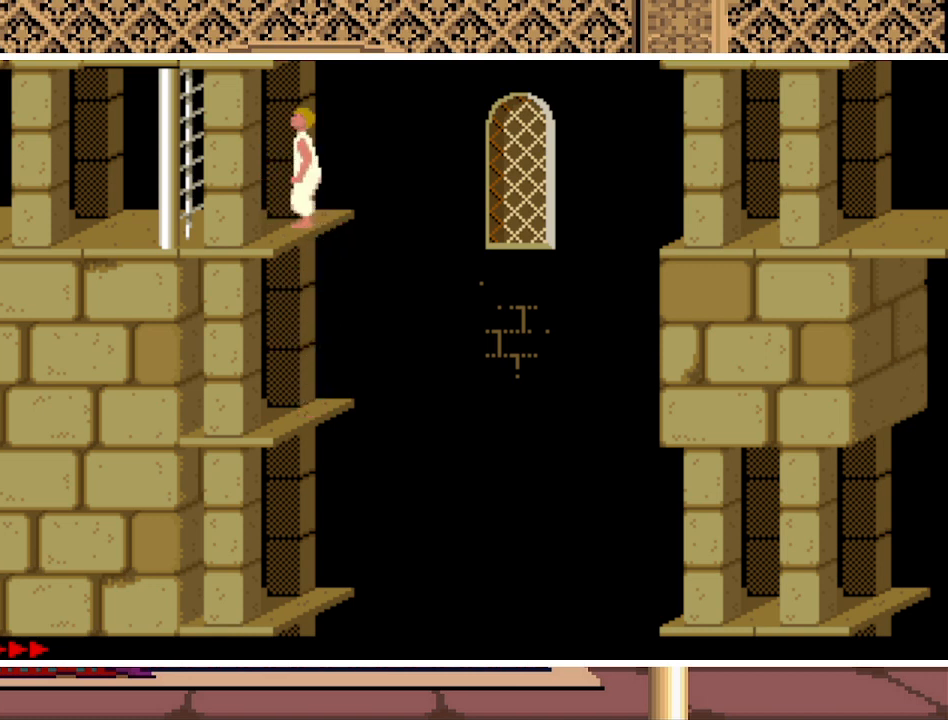
{"keys": ["up"], "events": []}
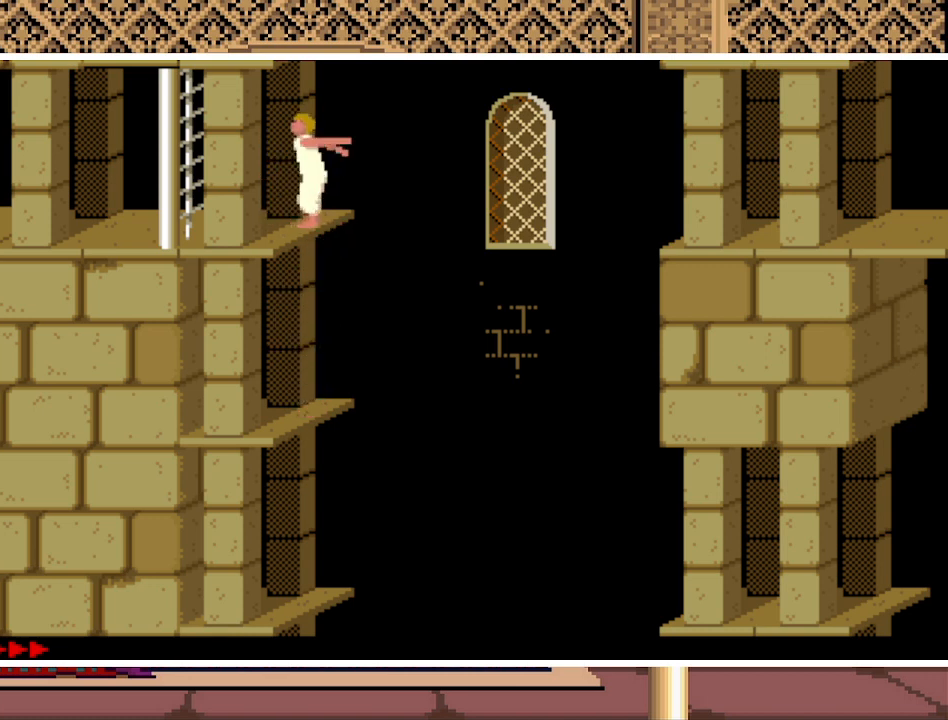
{"keys": ["up"], "events": []}
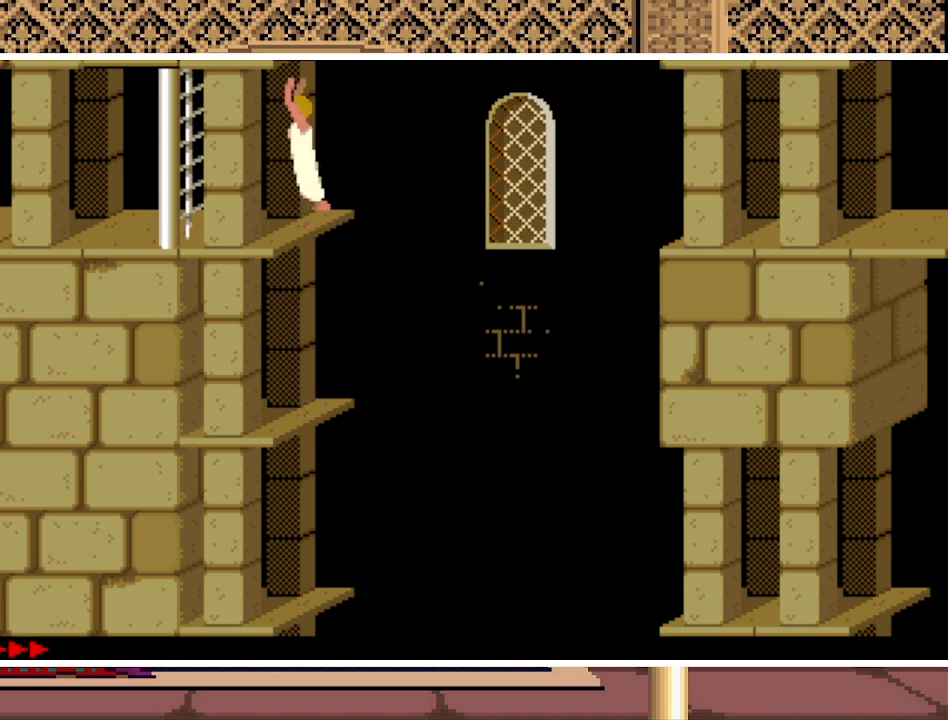
{"keys": ["up"], "events": []}
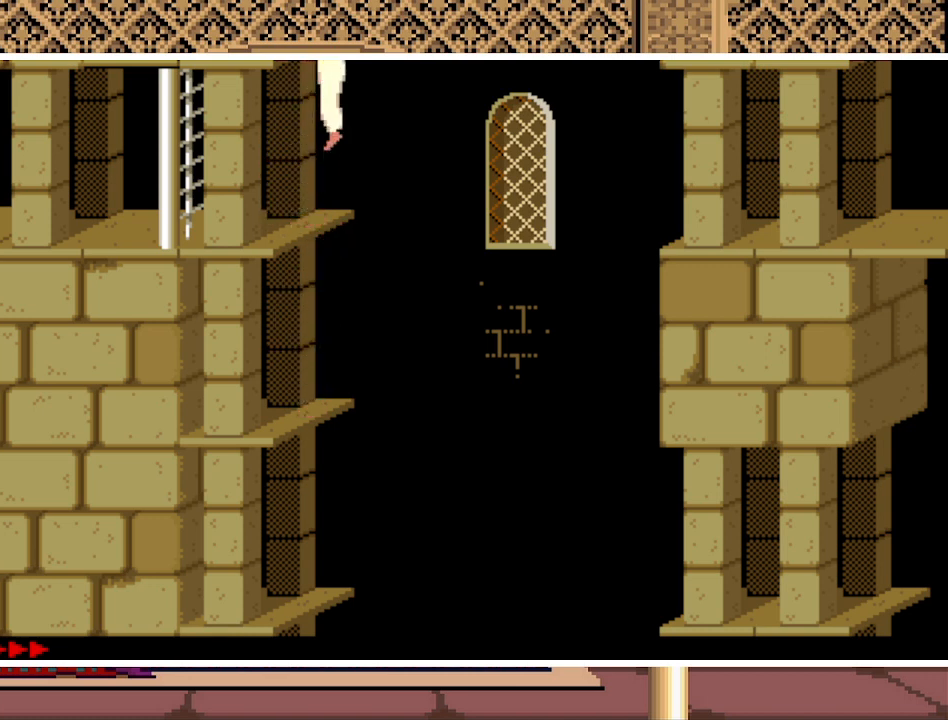
{"keys": [], "events": [[500, "up", "up"]]}
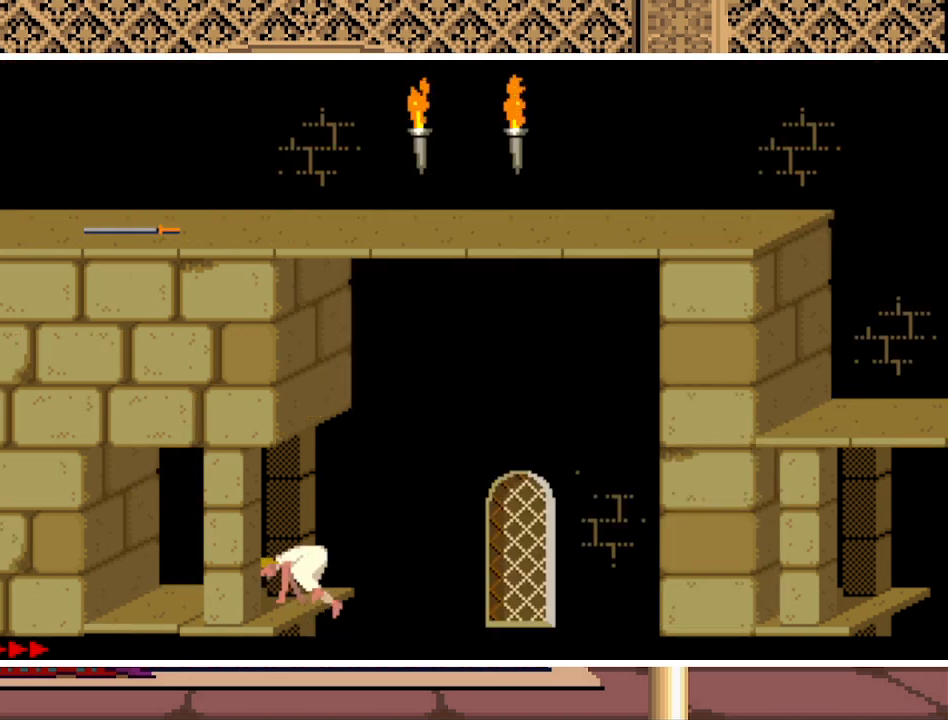
{"keys": ["right"], "events": [[267, "right", "down"]]}
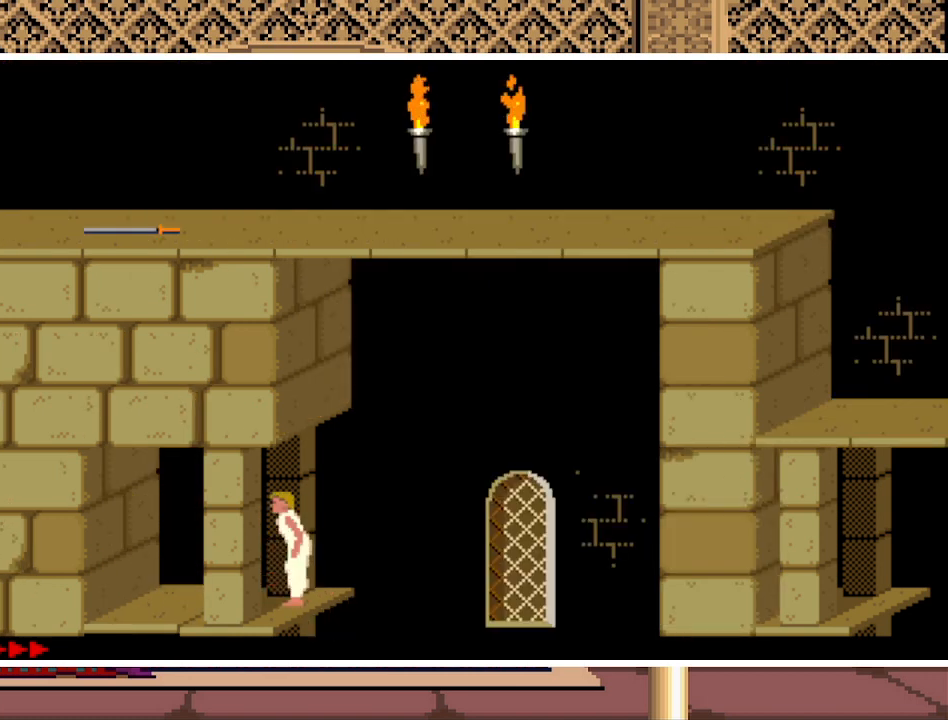
{"keys": ["right", "shift"], "events": [[300, "shift", "down"], [367, "right", "up"], [500, "right", "down"]]}
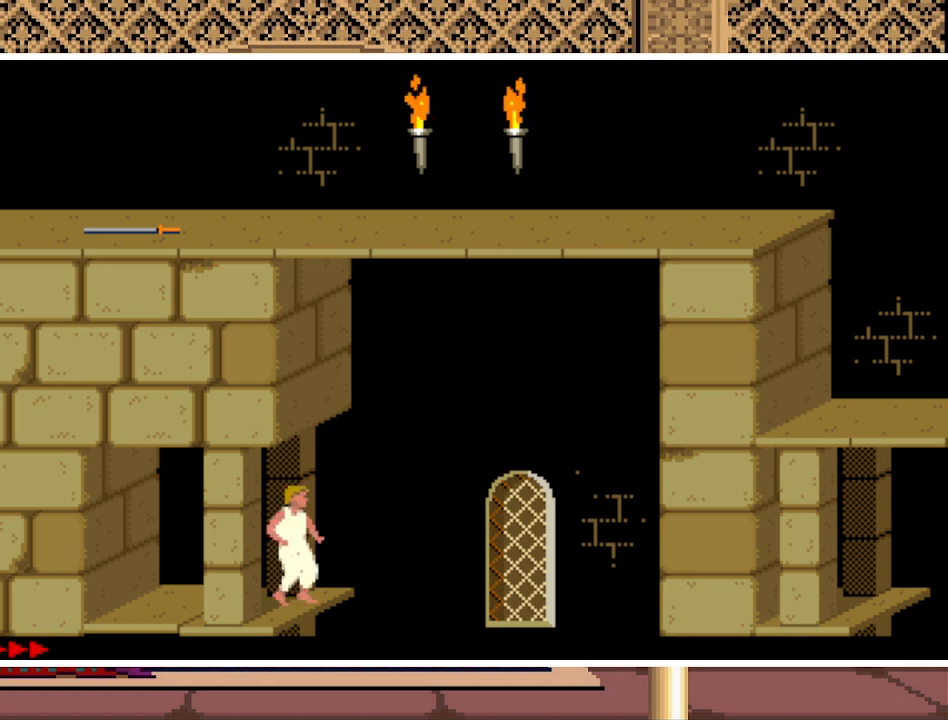
{"keys": ["left", "shift"], "events": [[433, "left", "down"], [433, "right", "up"]]}
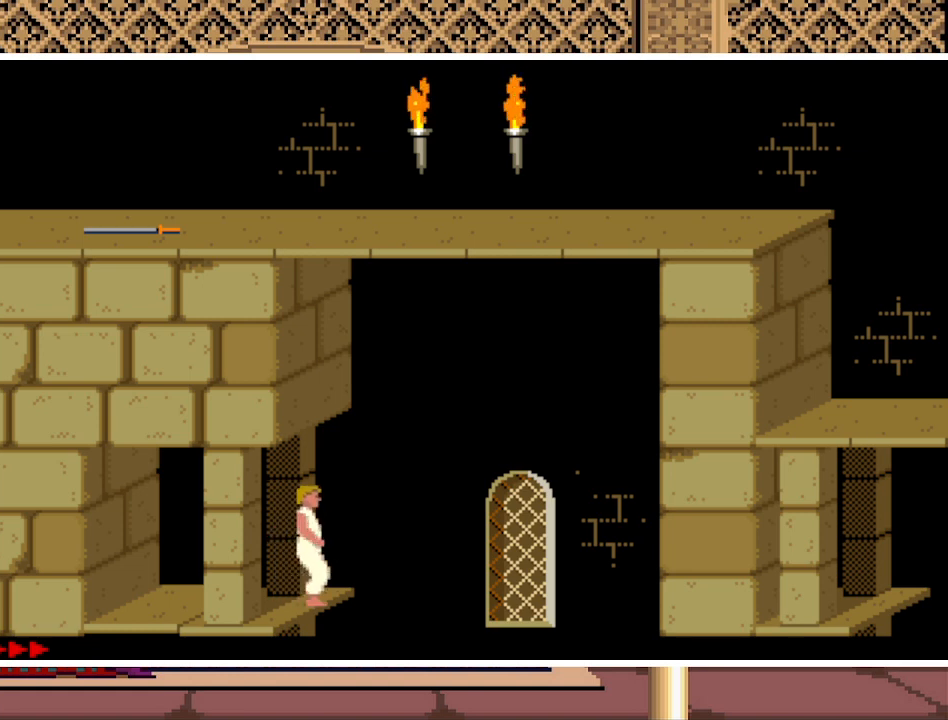
{"keys": ["left"], "events": [[67, "shift", "up"]]}
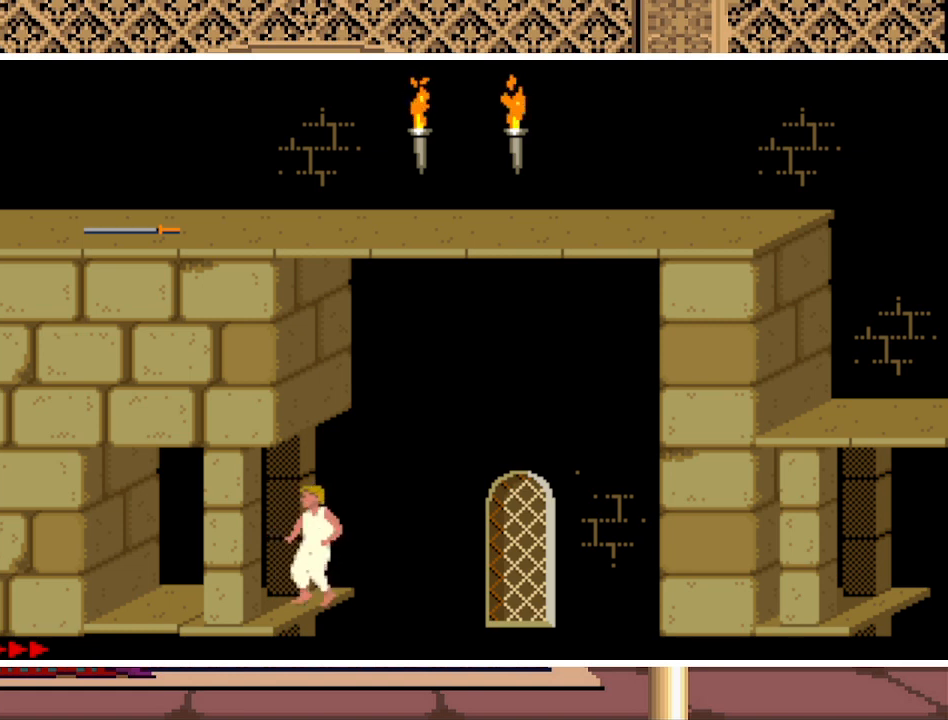
{"keys": ["right", "up"], "events": [[233, "right", "down"], [267, "left", "up"], [367, "up", "down"]]}
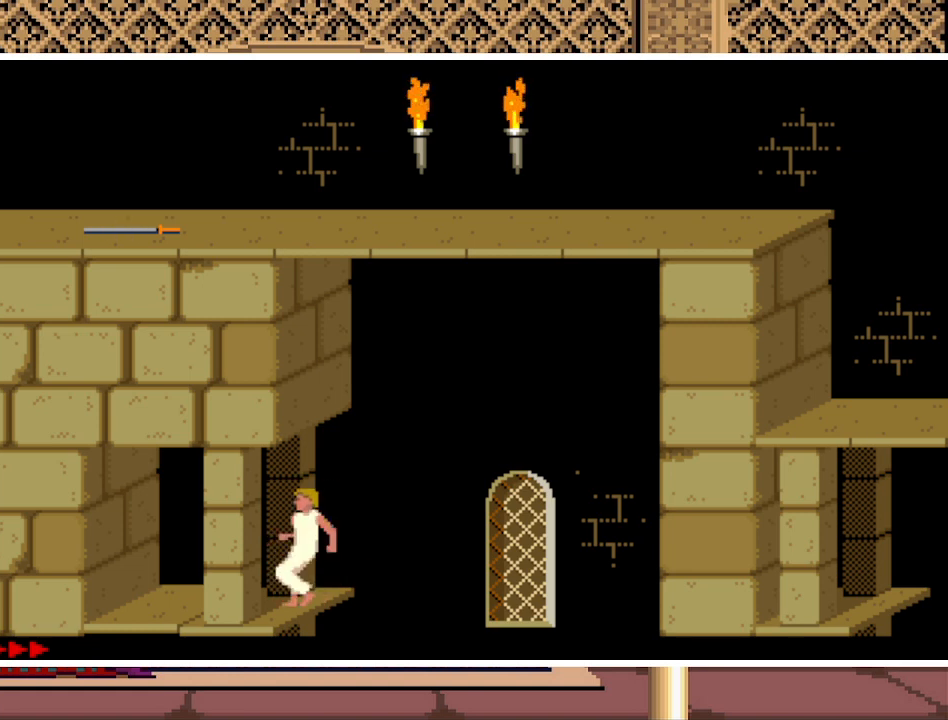
{"keys": ["right", "up"], "events": []}
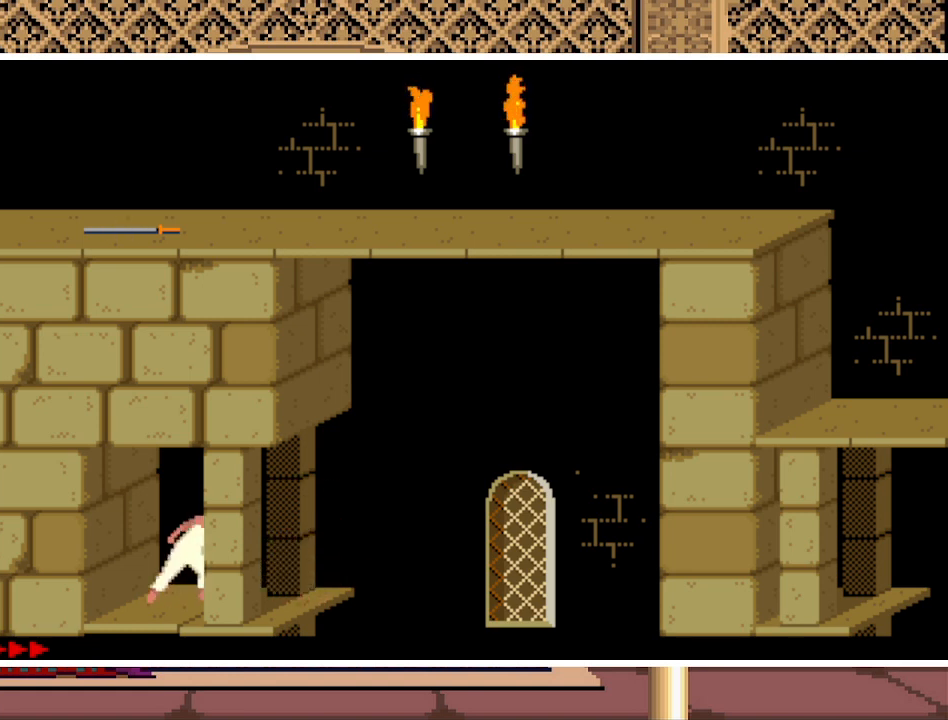
{"keys": ["right", "up"], "events": []}
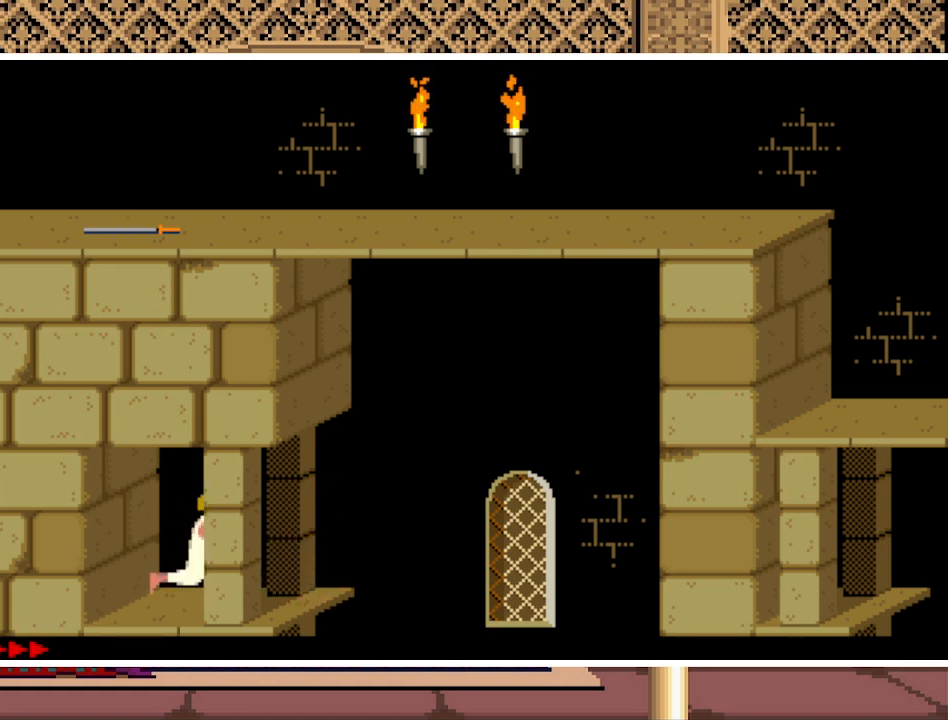
{"keys": ["right", "up"], "events": []}
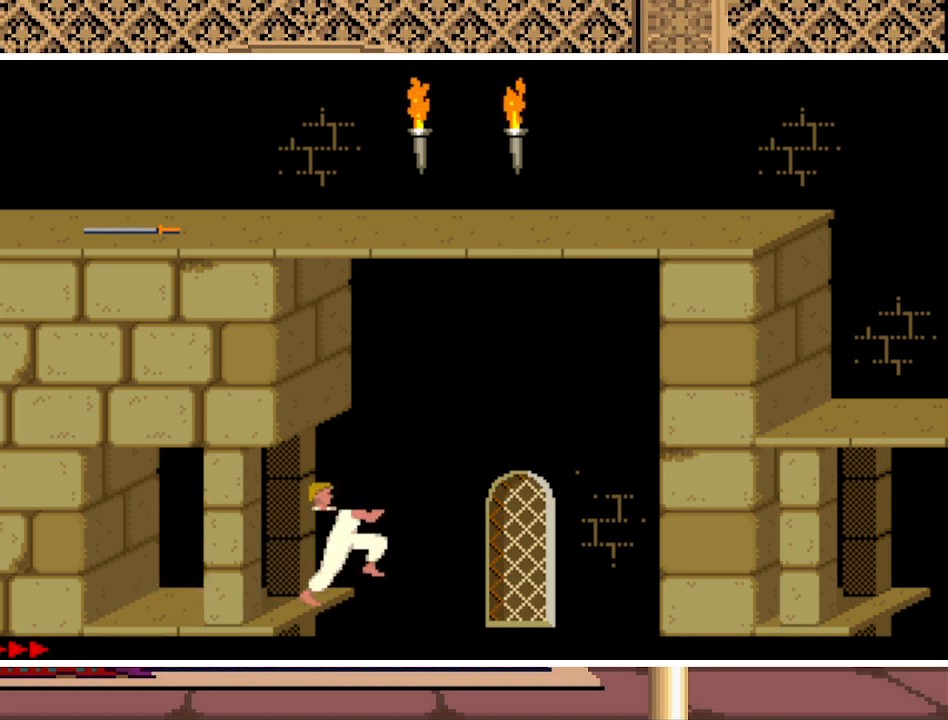
{"keys": ["right"], "events": [[200, "up", "up"]]}
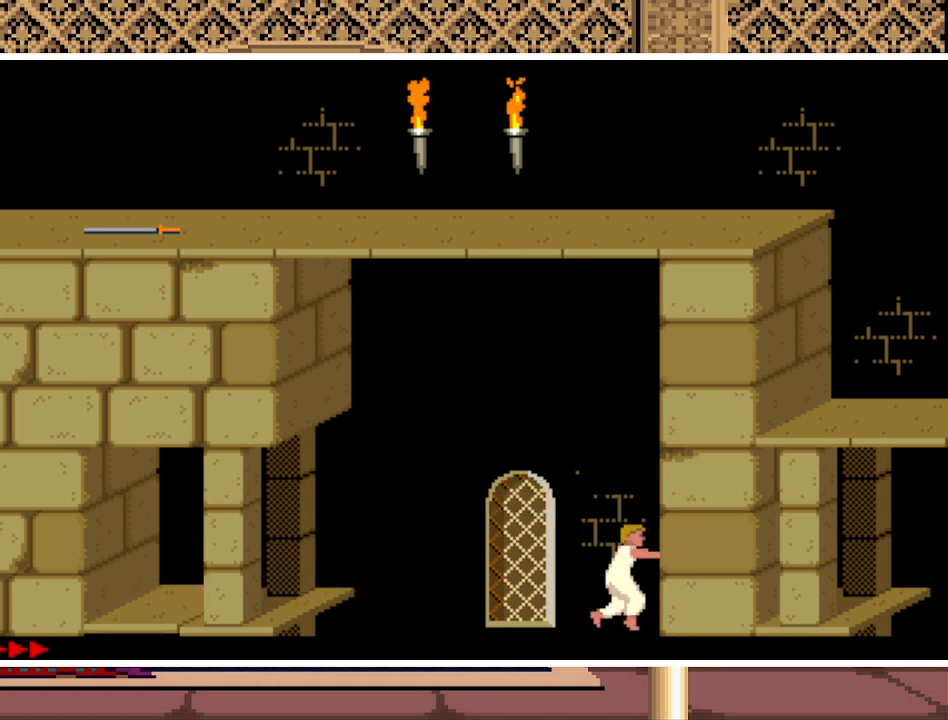
{"keys": ["right"], "events": []}
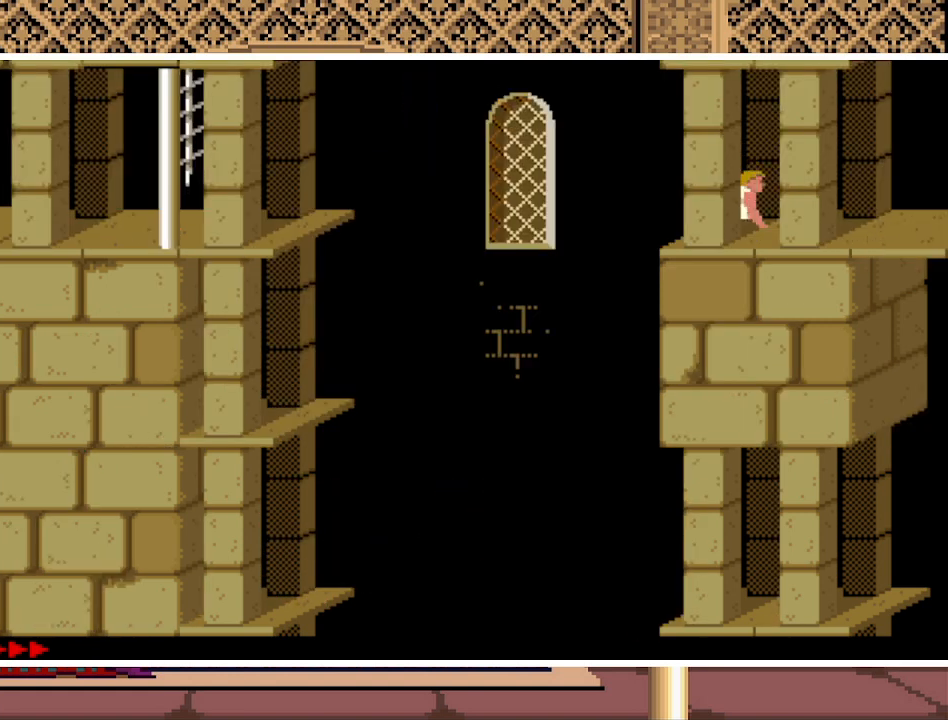
{"keys": ["right"], "events": []}
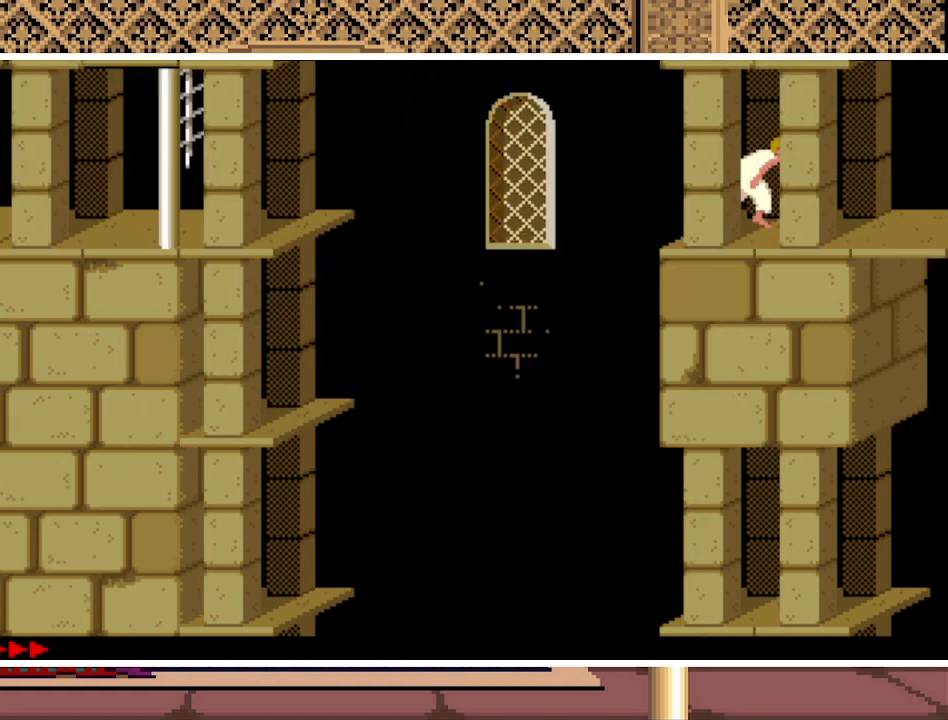
{"keys": ["right"], "events": []}
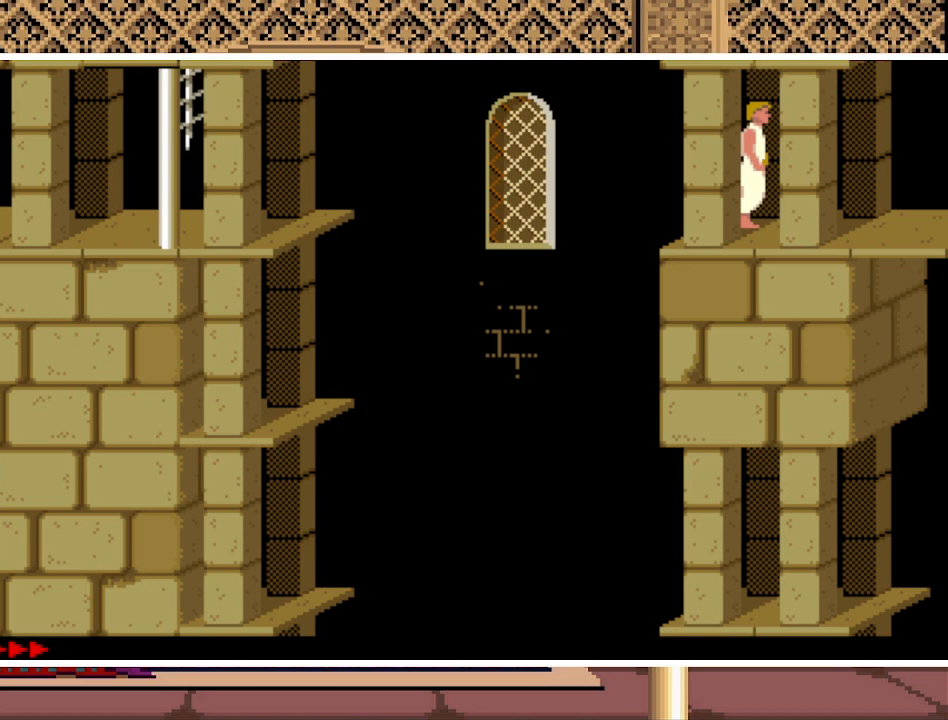
{"keys": ["right", "up"], "events": [[333, "up", "down"]]}
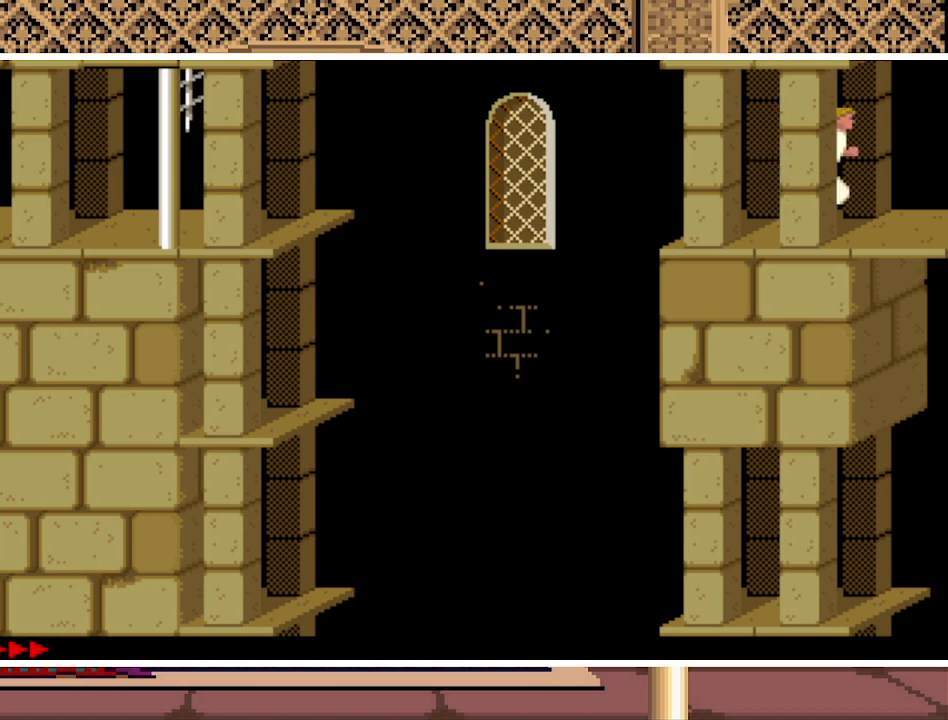
{"keys": ["right"], "events": [[400, "up", "up"]]}
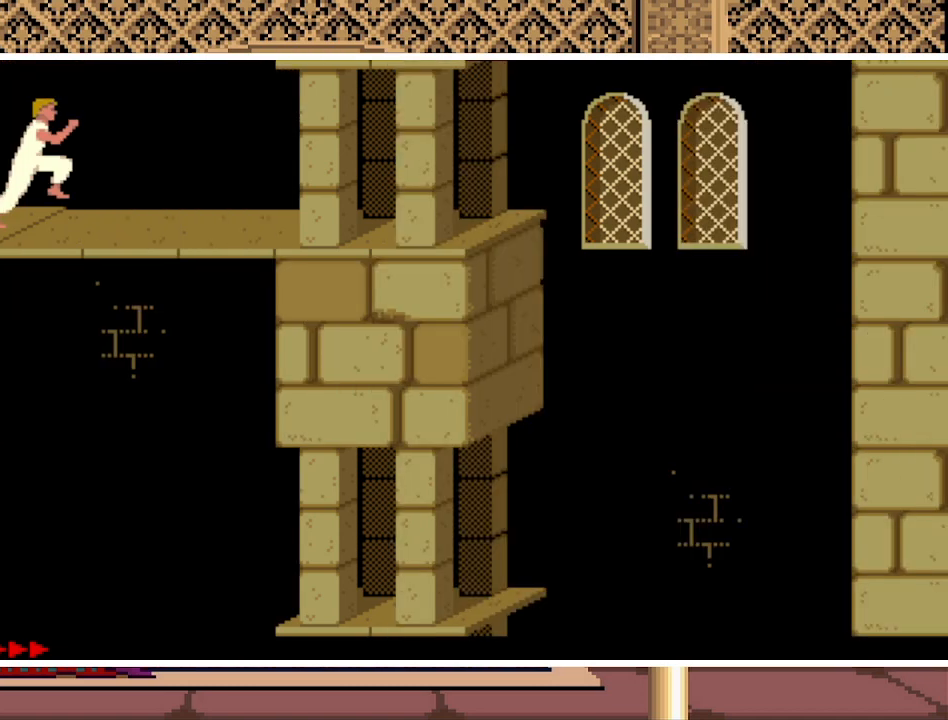
{"keys": ["right"], "events": []}
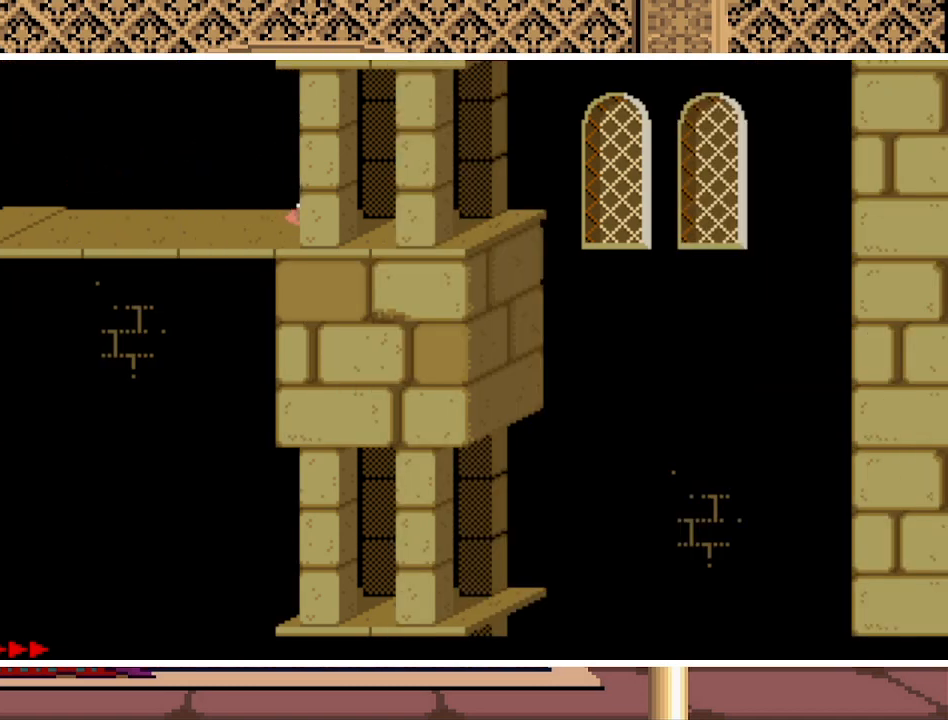
{"keys": [], "events": [[333, "right", "up"]]}
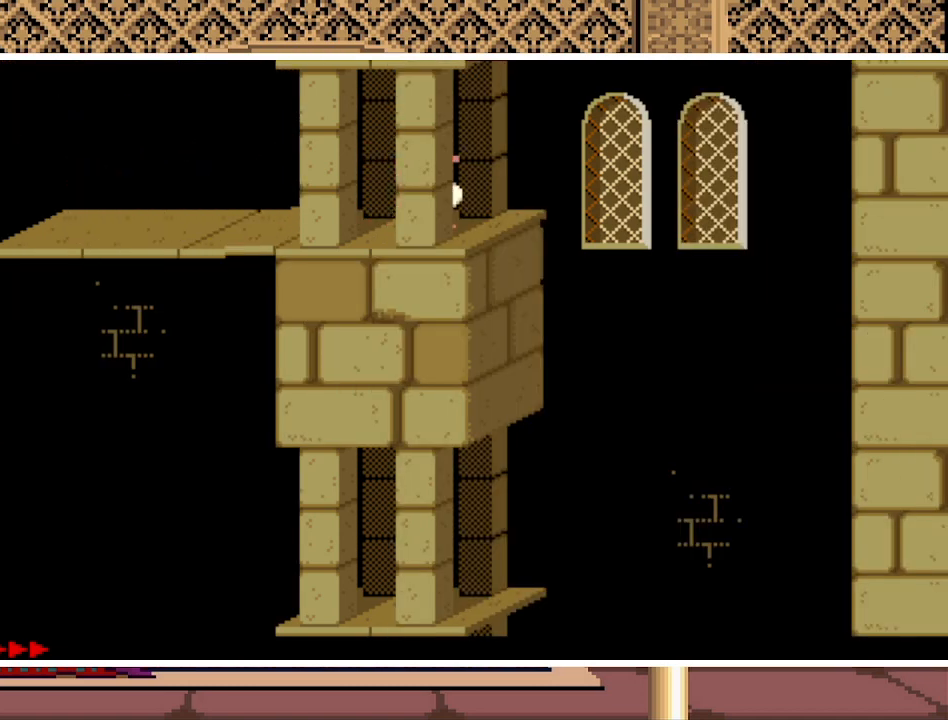
{"keys": ["left"], "events": [[233, "left", "down"]]}
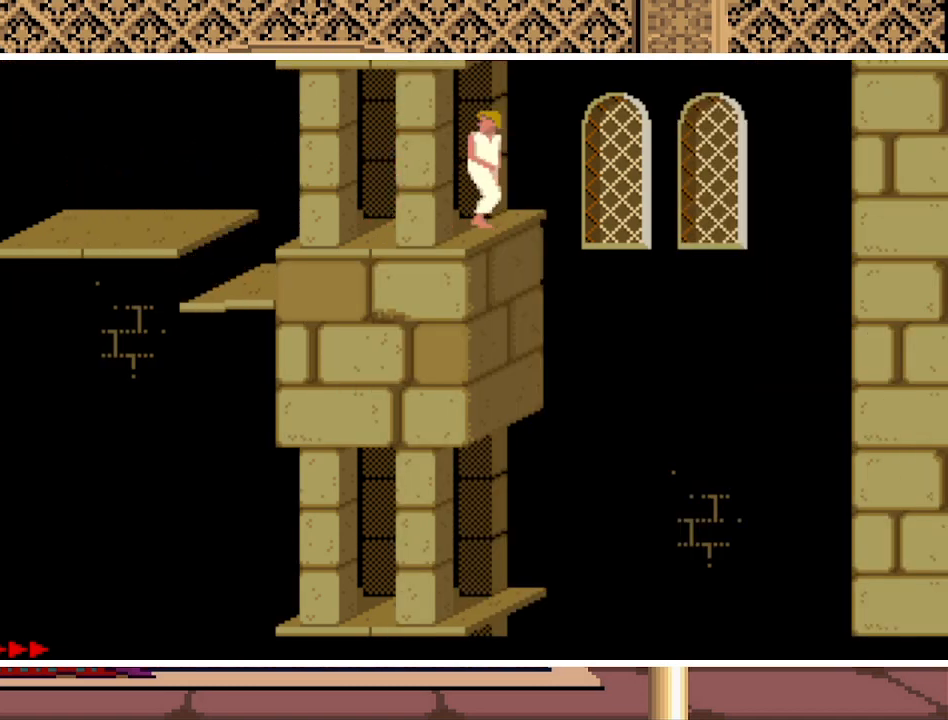
{"keys": ["up"], "events": [[33, "left", "up"], [33, "up", "down"]]}
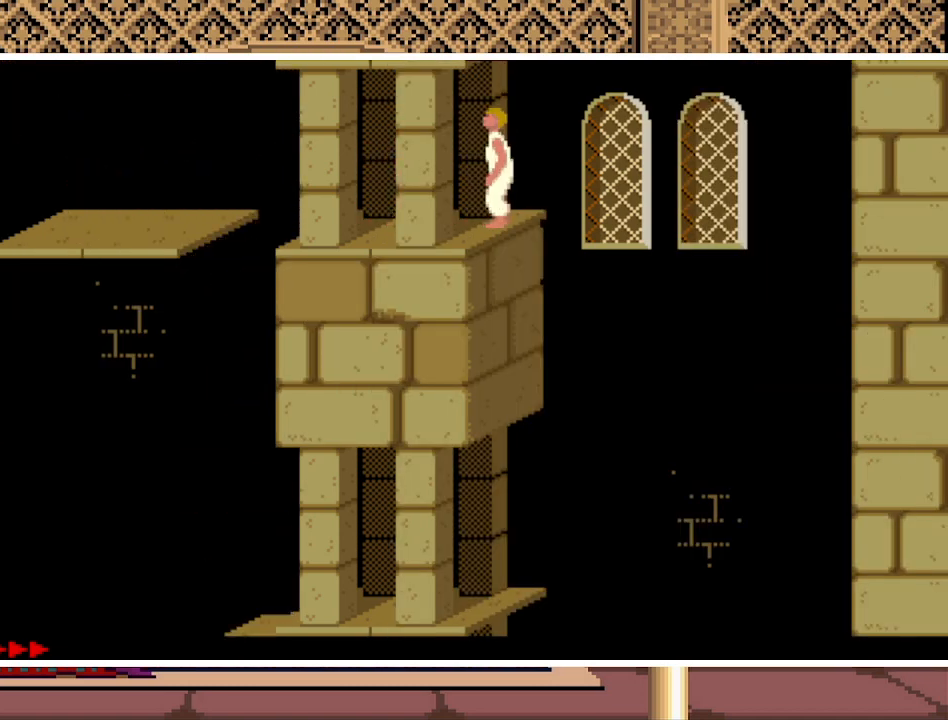
{"keys": ["up"], "events": []}